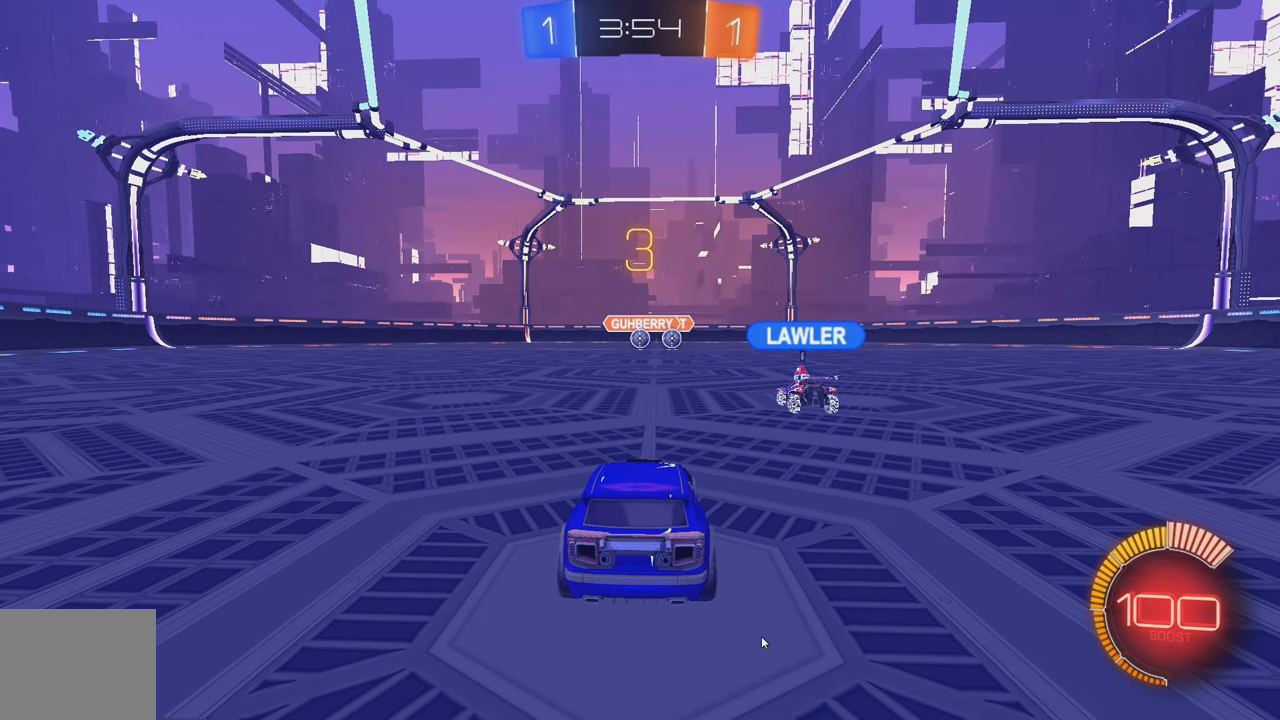
Gameplay with a controller (Xbox layout); each line is a JSON object with the inputs held at the frame after it. "events" lists button and stick changes between this image and that frame as [ms after this image, input, new state], when the widget could be followed in between. Not read: DPAD_DOWN DPAD_LEFT DPAD_RIGHT DPAD_UP L3 R3 SELECT START right_stick.
{"buttons": [], "left_stick": "center", "events": []}
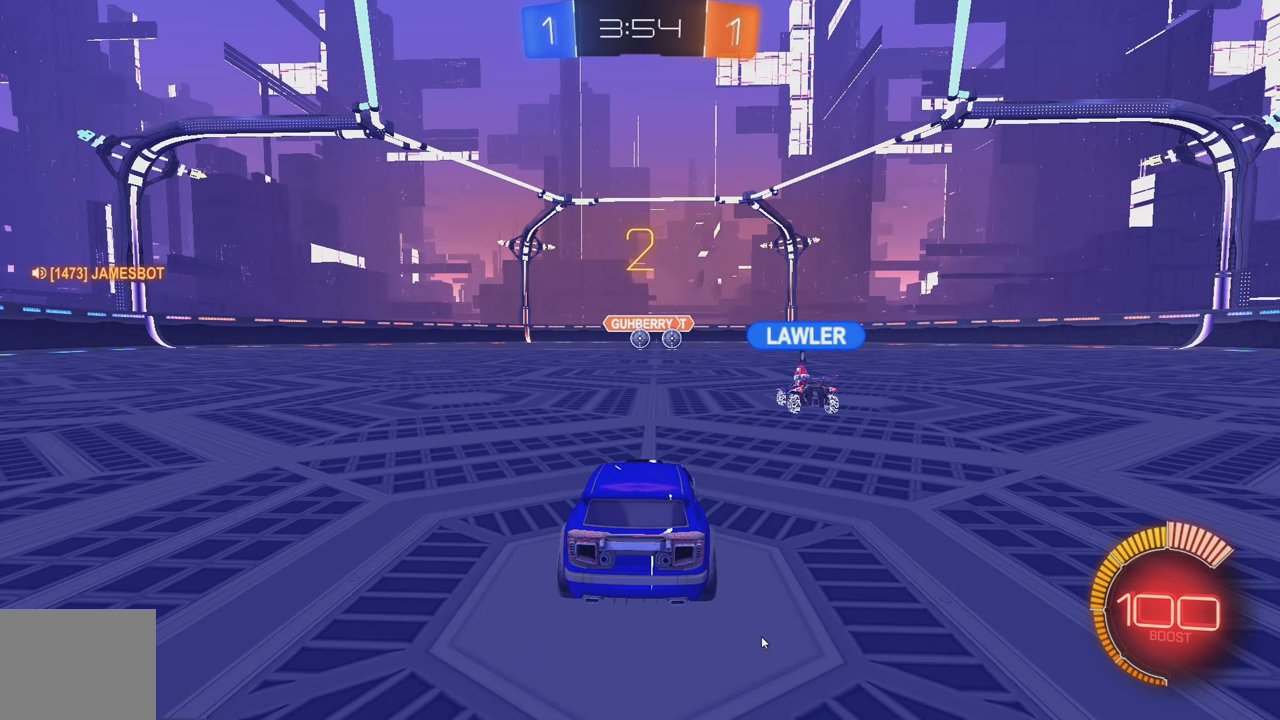
{"buttons": ["R2"], "left_stick": "center", "events": [[500, "R2", "down"]]}
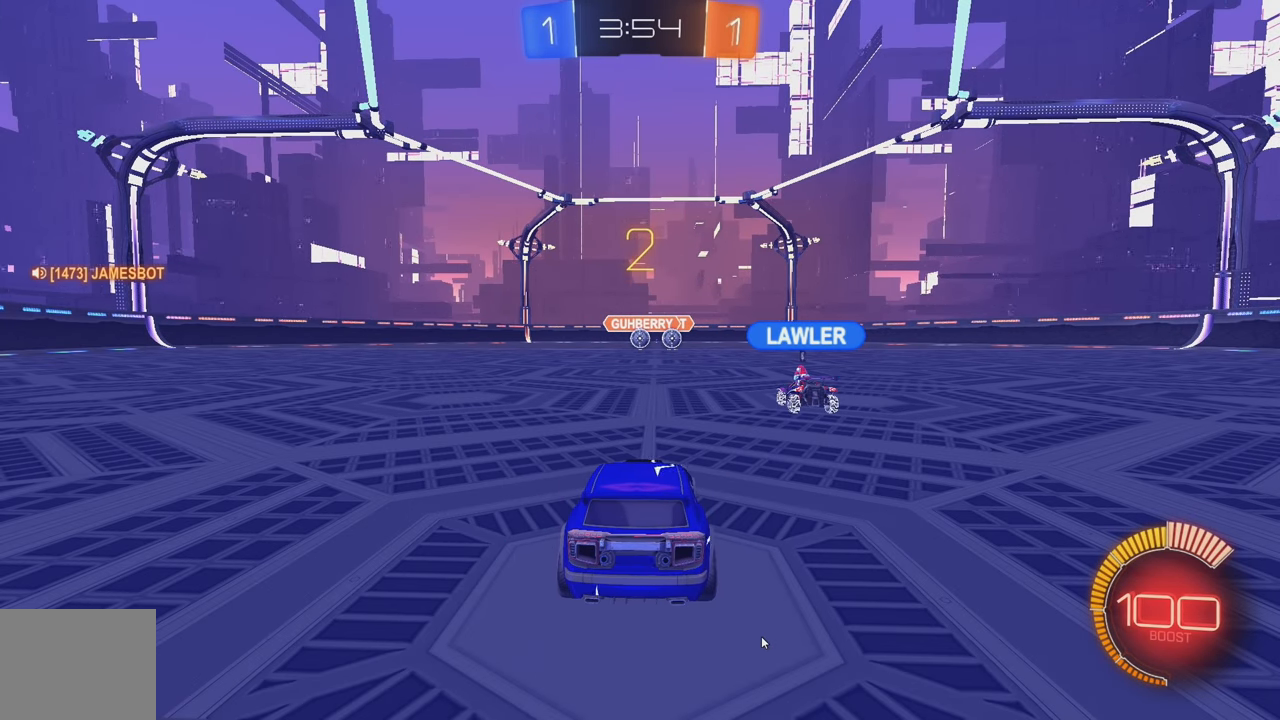
{"buttons": ["Y", "R2"], "left_stick": "center", "events": [[66, "Y", "down"], [133, "Y", "up"], [216, "Y", "down"], [283, "Y", "up"], [366, "Y", "down"], [433, "Y", "up"], [500, "Y", "down"]]}
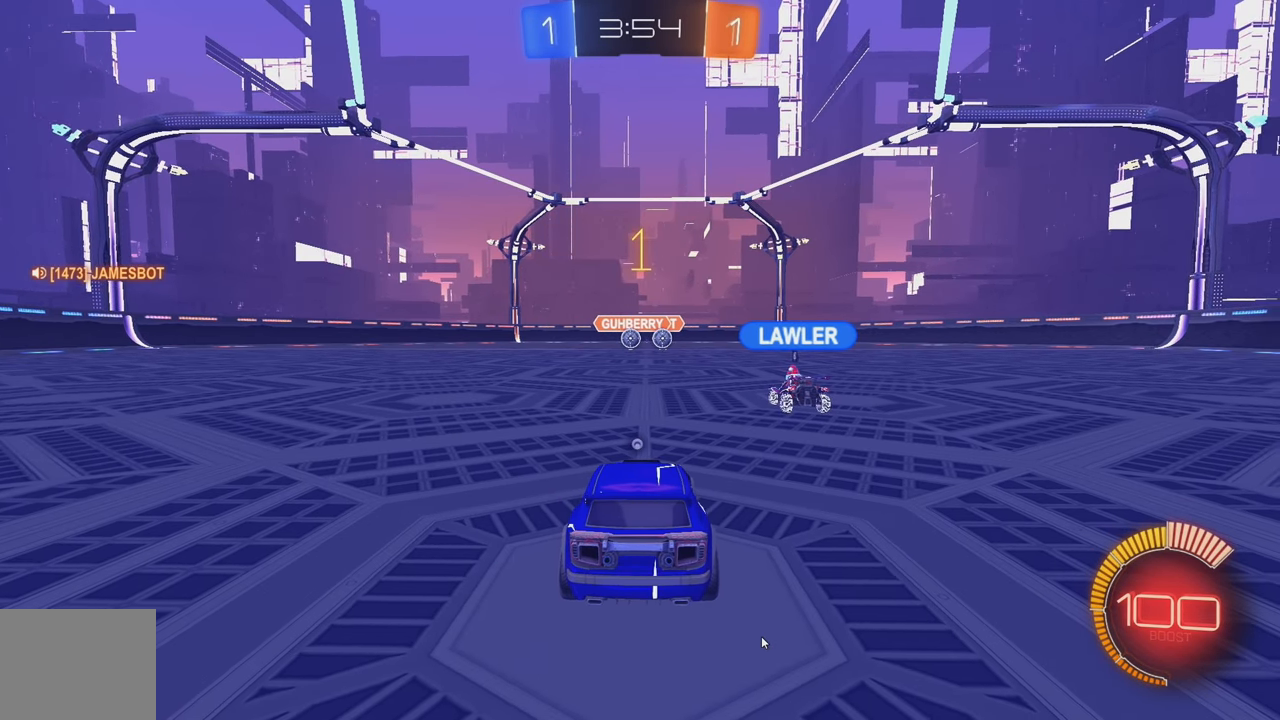
{"buttons": ["B", "R2"], "left_stick": "center", "events": [[50, "Y", "up"], [133, "Y", "down"], [200, "Y", "up"], [266, "Y", "down"], [300, "B", "down"], [366, "Y", "up"]]}
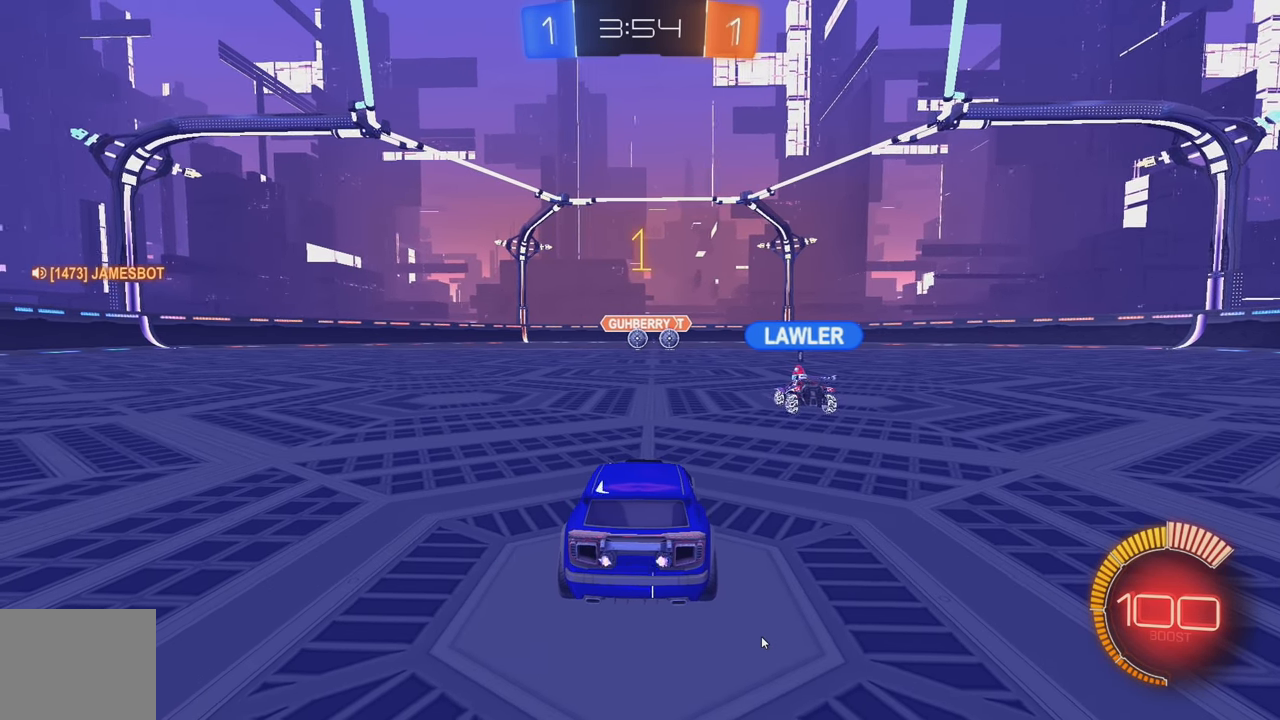
{"buttons": ["L2"], "left_stick": "center", "events": [[16, "Y", "down"], [116, "Y", "up"], [350, "L2", "down"], [366, "B", "up"], [433, "R2", "up"]]}
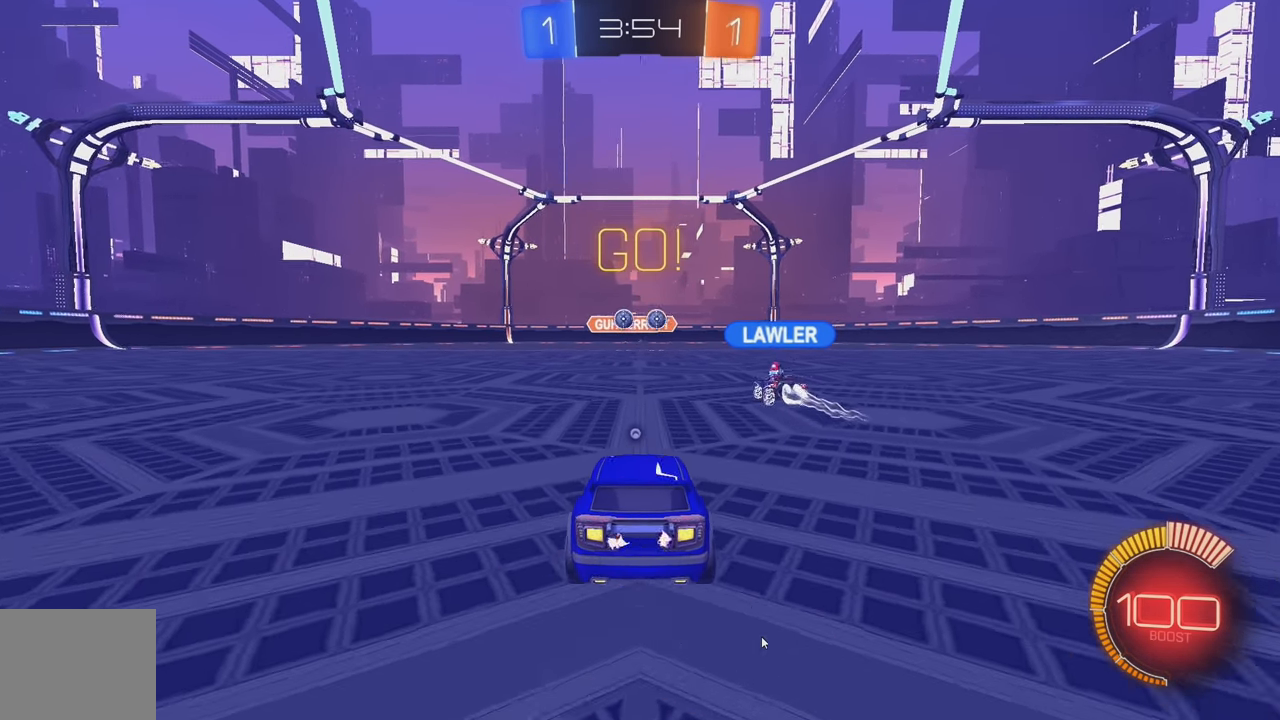
{"buttons": ["B", "R2"], "left_stick": "center", "events": [[417, "L2", "up"], [417, "R2", "down"], [450, "B", "down"]]}
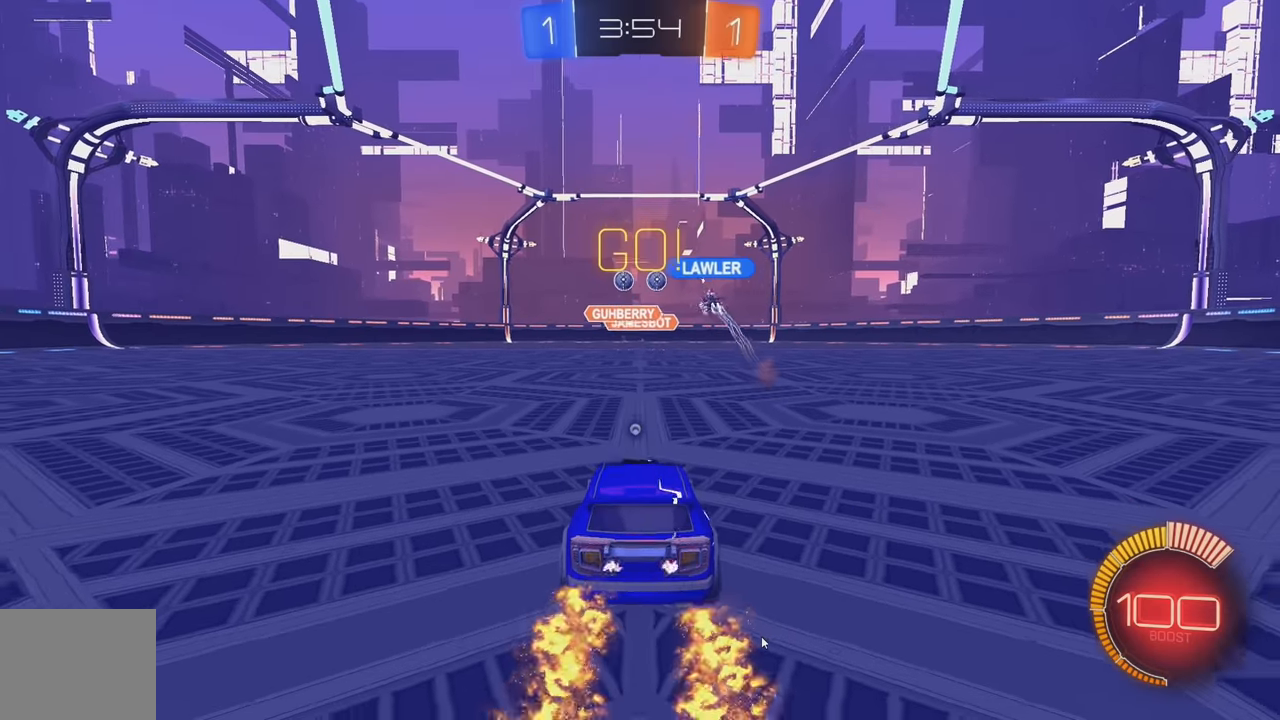
{"buttons": [], "left_stick": "center", "events": [[83, "Y", "down"], [183, "B", "up"], [200, "Y", "up"], [267, "L2", "down"], [317, "R2", "up"], [483, "L2", "up"]]}
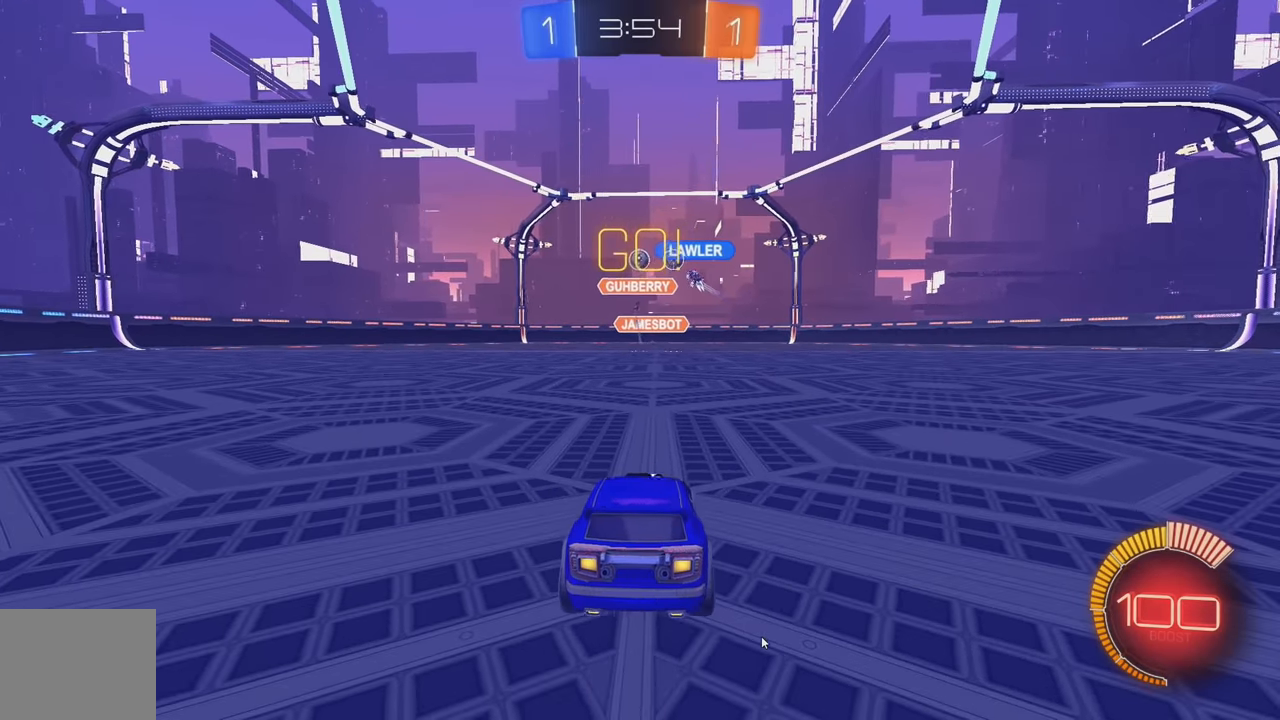
{"buttons": ["L2"], "left_stick": "center", "events": [[67, "L2", "down"]]}
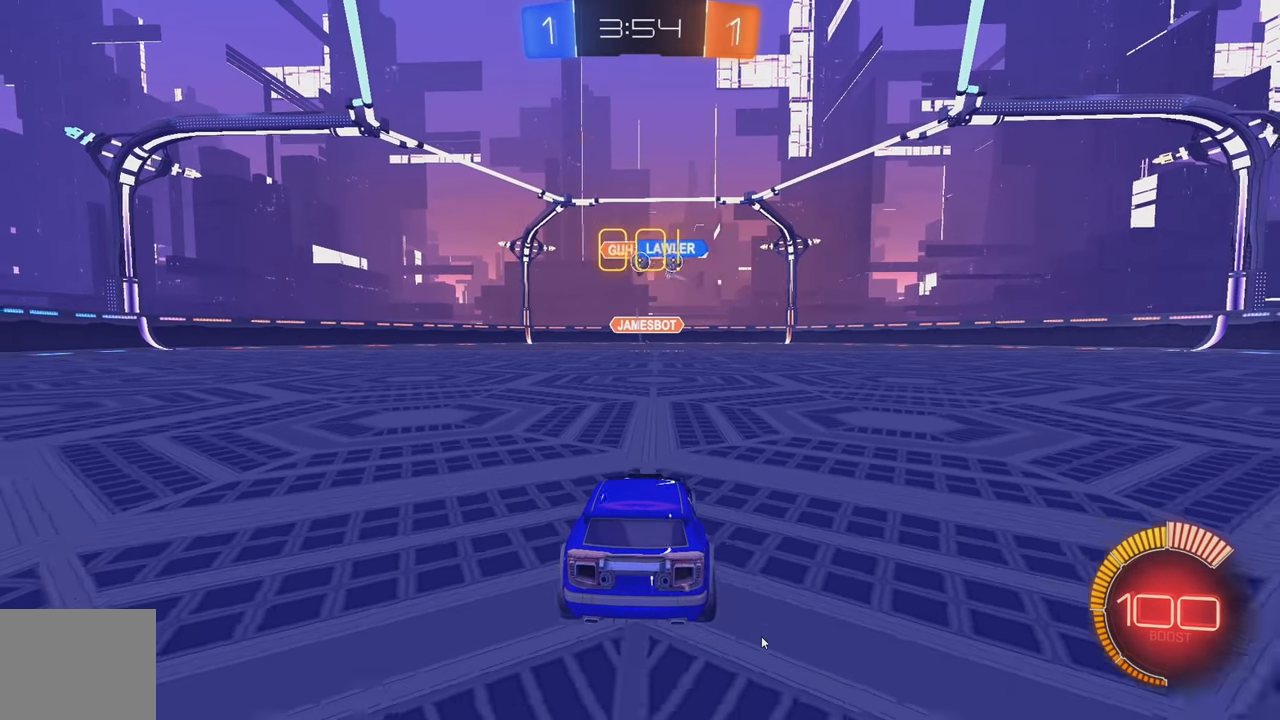
{"buttons": ["L2"], "left_stick": "down-right", "events": [[233, "L2", "up"], [300, "R2", "down"], [317, "B", "down"], [367, "left_stick", "right"], [450, "B", "up"], [483, "L2", "down"], [483, "R2", "up"], [483, "left_stick", "down-right"]]}
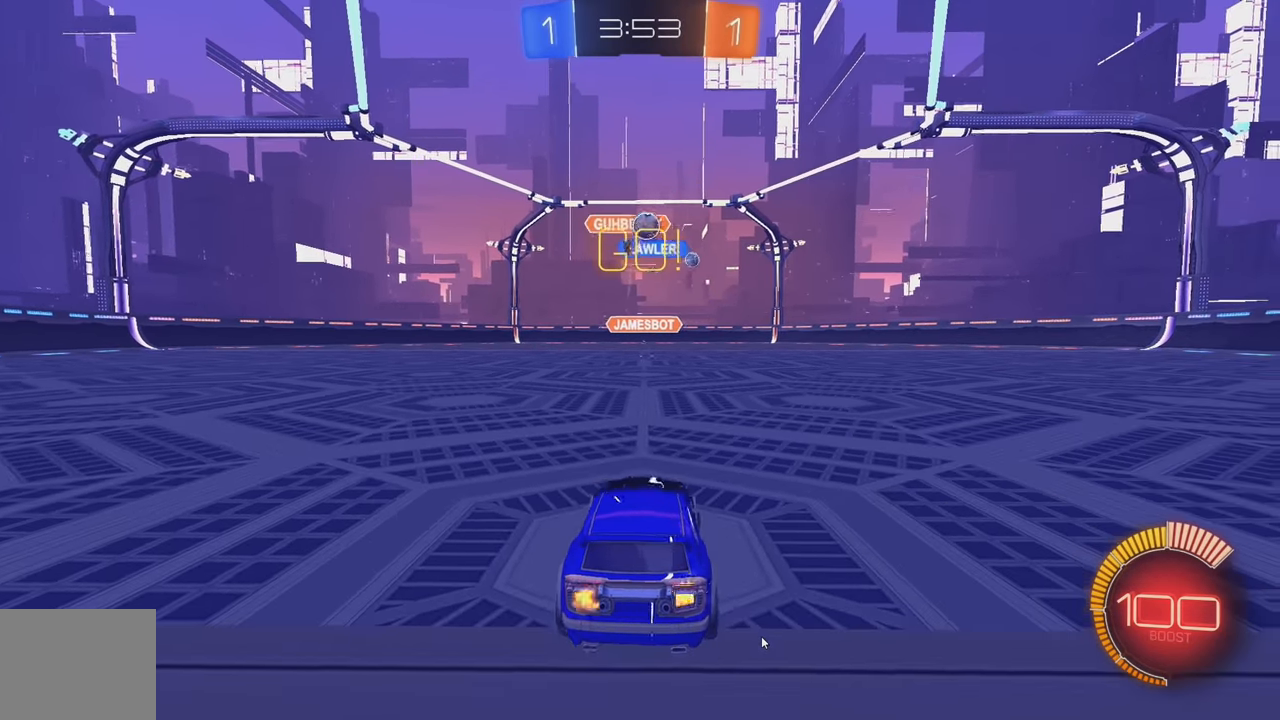
{"buttons": ["B", "R2"], "left_stick": "right", "events": [[50, "left_stick", "down"], [233, "R2", "down"], [250, "B", "down"], [267, "L2", "up"], [333, "left_stick", "right"]]}
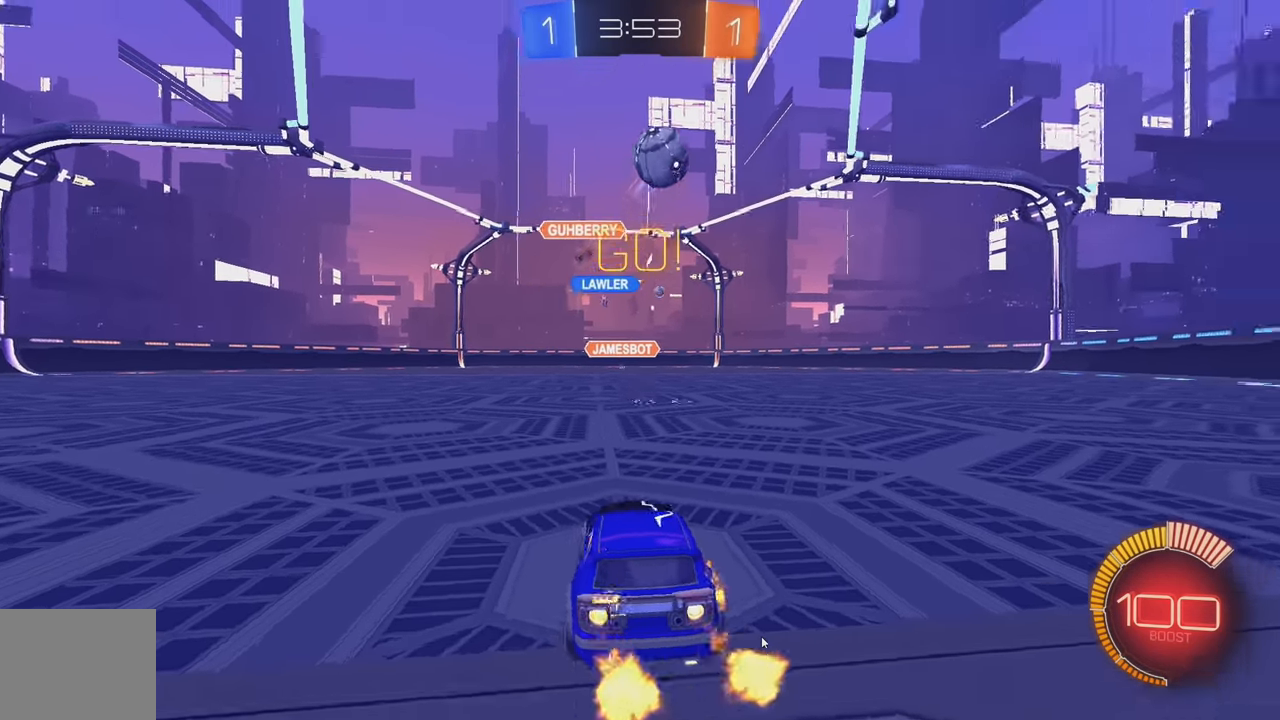
{"buttons": ["B", "R2"], "left_stick": "up", "events": [[183, "A", "down"], [200, "left_stick", "down"], [367, "left_stick", "center"], [417, "left_stick", "up"], [467, "A", "up"]]}
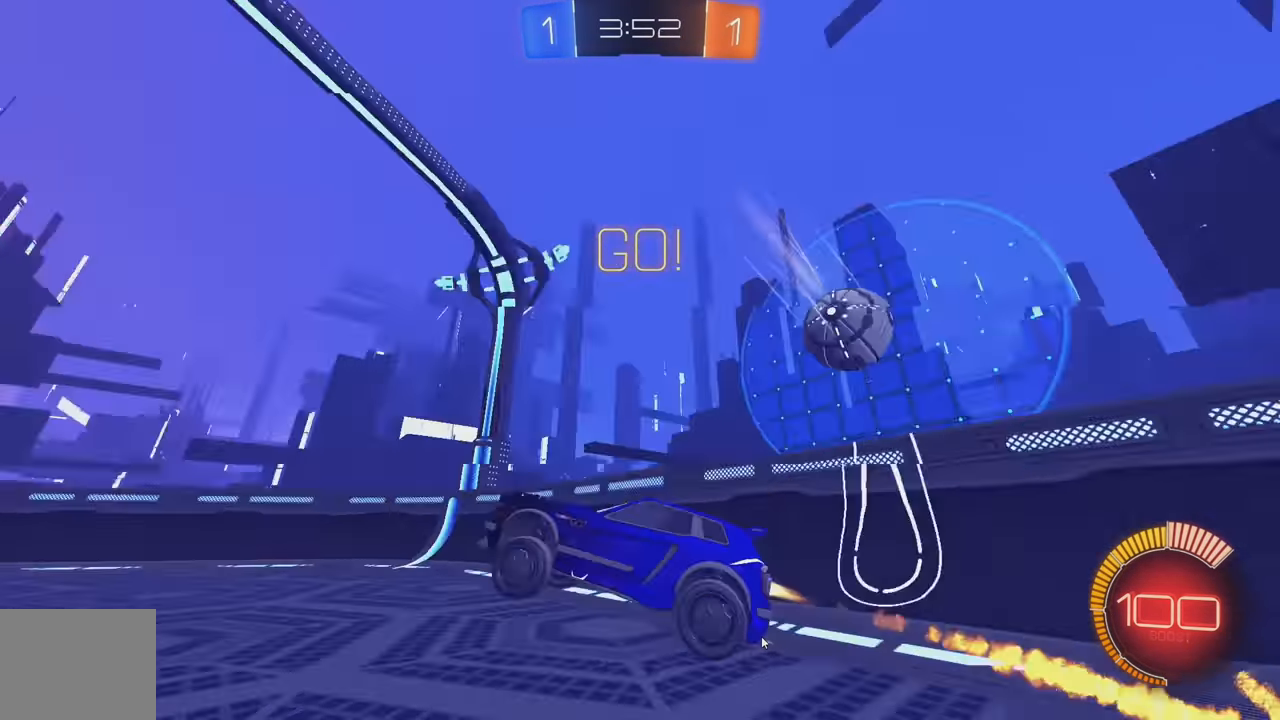
{"buttons": ["L1", "R2"], "left_stick": "down-right", "events": [[100, "left_stick", "center"], [133, "B", "up"], [300, "L1", "down"], [317, "left_stick", "down-right"], [367, "A", "down"], [467, "A", "up"]]}
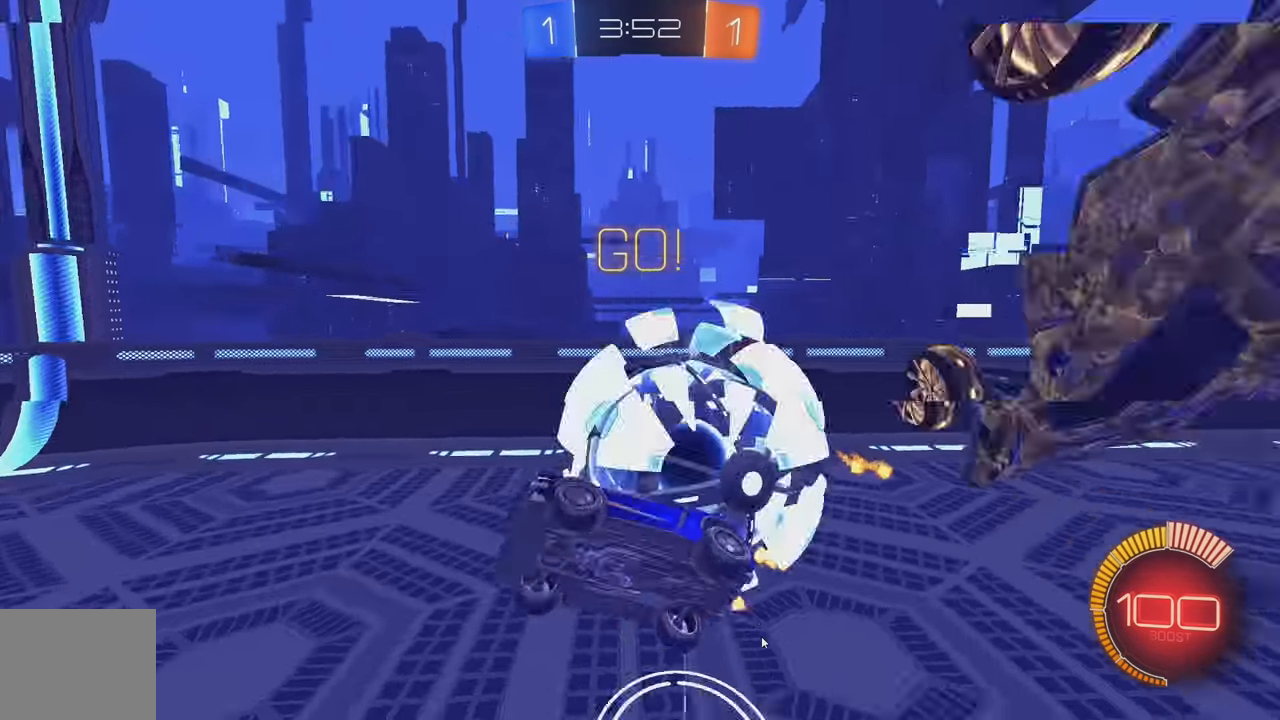
{"buttons": ["L1", "R2"], "left_stick": "up-right", "events": [[200, "left_stick", "up-right"]]}
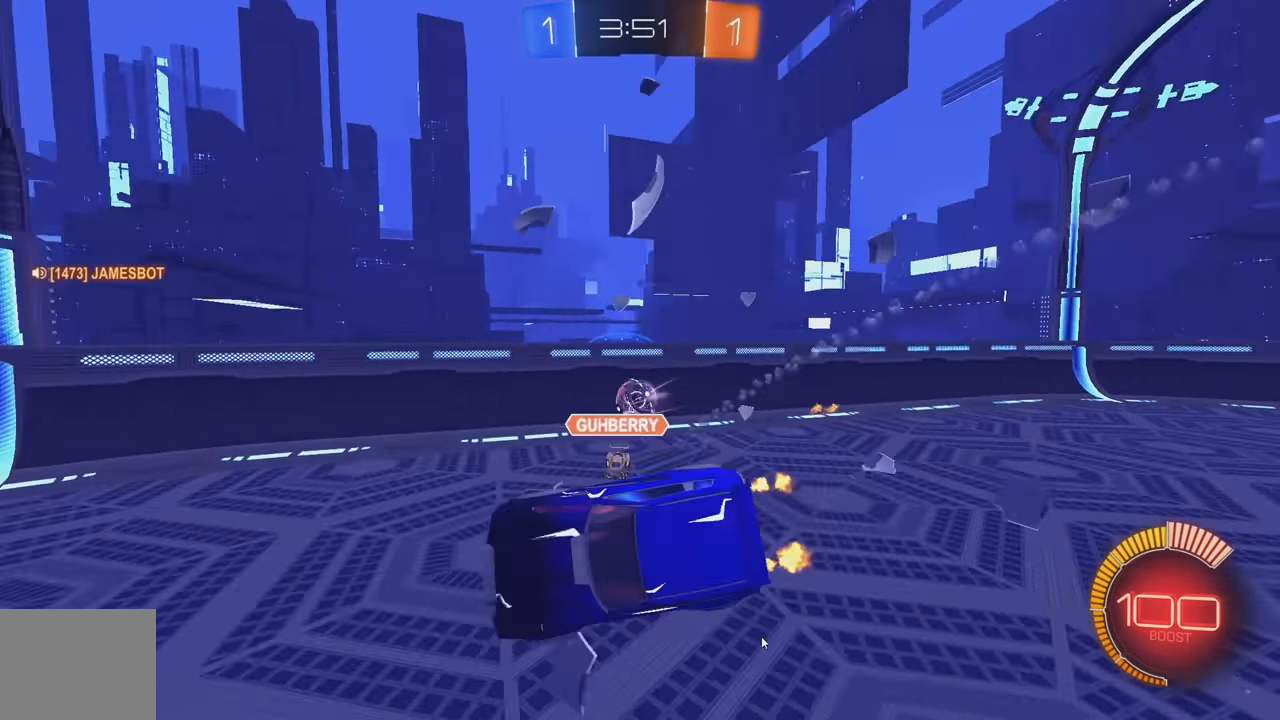
{"buttons": ["R2"], "left_stick": "right", "events": [[67, "L1", "up"], [167, "left_stick", "up"], [300, "left_stick", "right"]]}
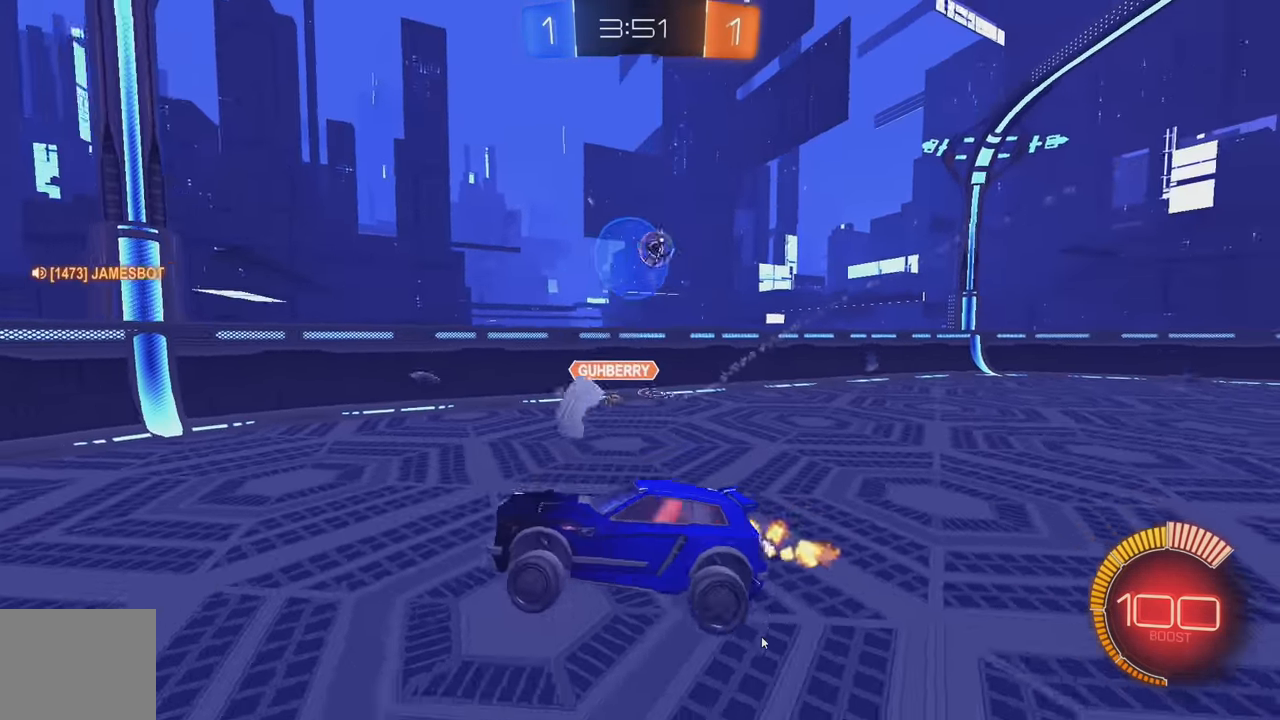
{"buttons": ["B", "R2"], "left_stick": "right", "events": [[33, "left_stick", "center"], [100, "B", "down"], [150, "left_stick", "right"]]}
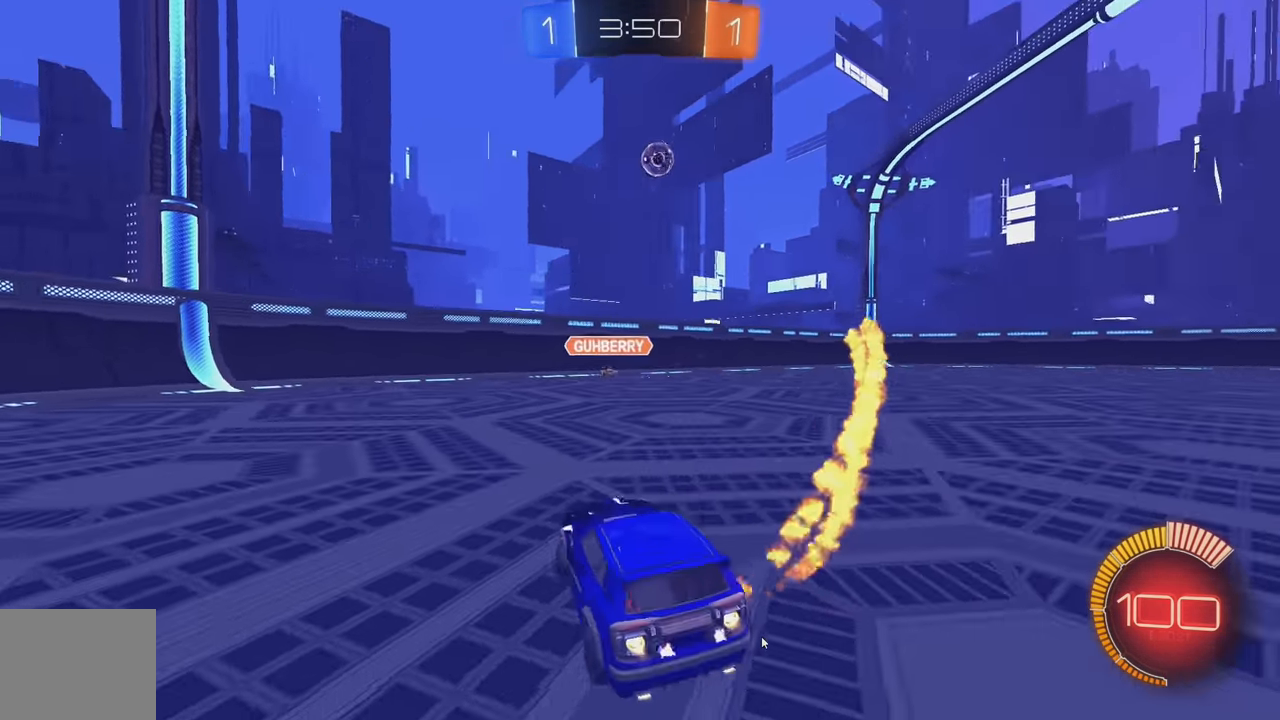
{"buttons": ["A", "B", "R2"], "left_stick": "down-left", "events": [[50, "L1", "down"], [83, "B", "up"], [133, "L1", "up"], [250, "A", "down"], [284, "left_stick", "down"], [400, "A", "up"], [417, "left_stick", "center"], [450, "A", "down"], [484, "B", "down"], [484, "left_stick", "down-left"]]}
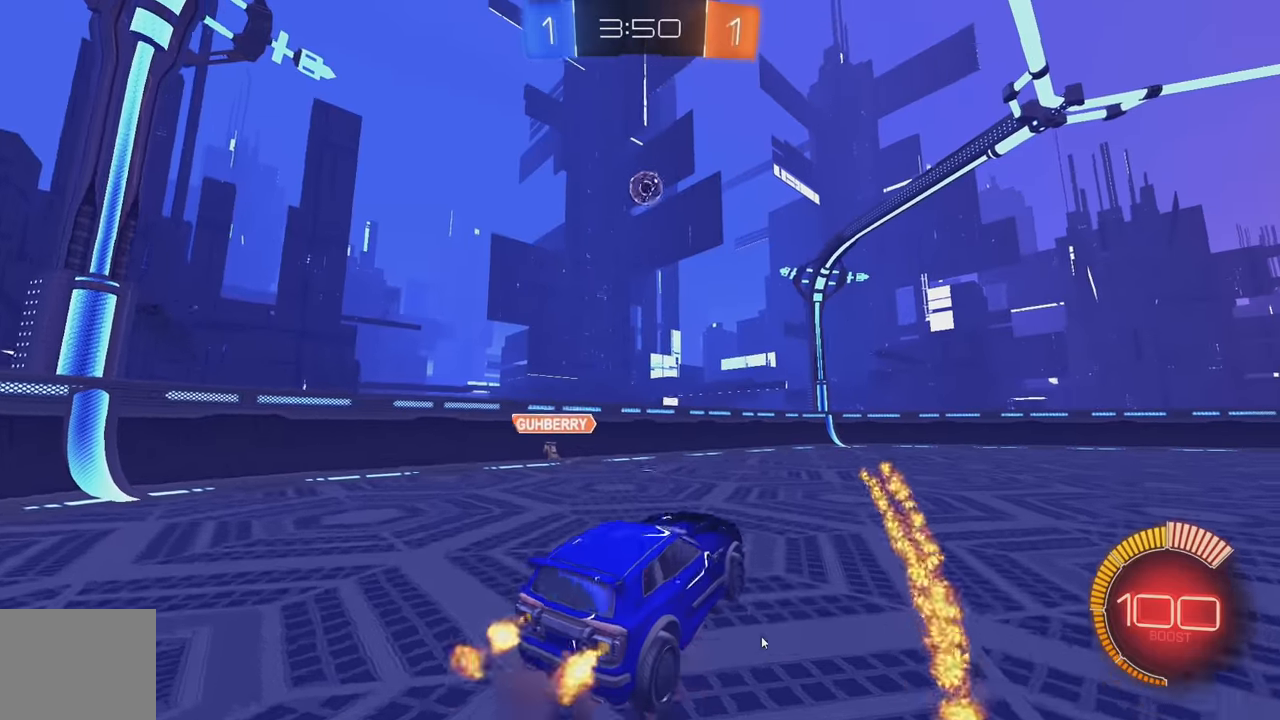
{"buttons": ["B", "R2"], "left_stick": "center", "events": [[100, "A", "up"], [217, "B", "up"], [267, "left_stick", "up"], [284, "B", "down"], [417, "left_stick", "center"]]}
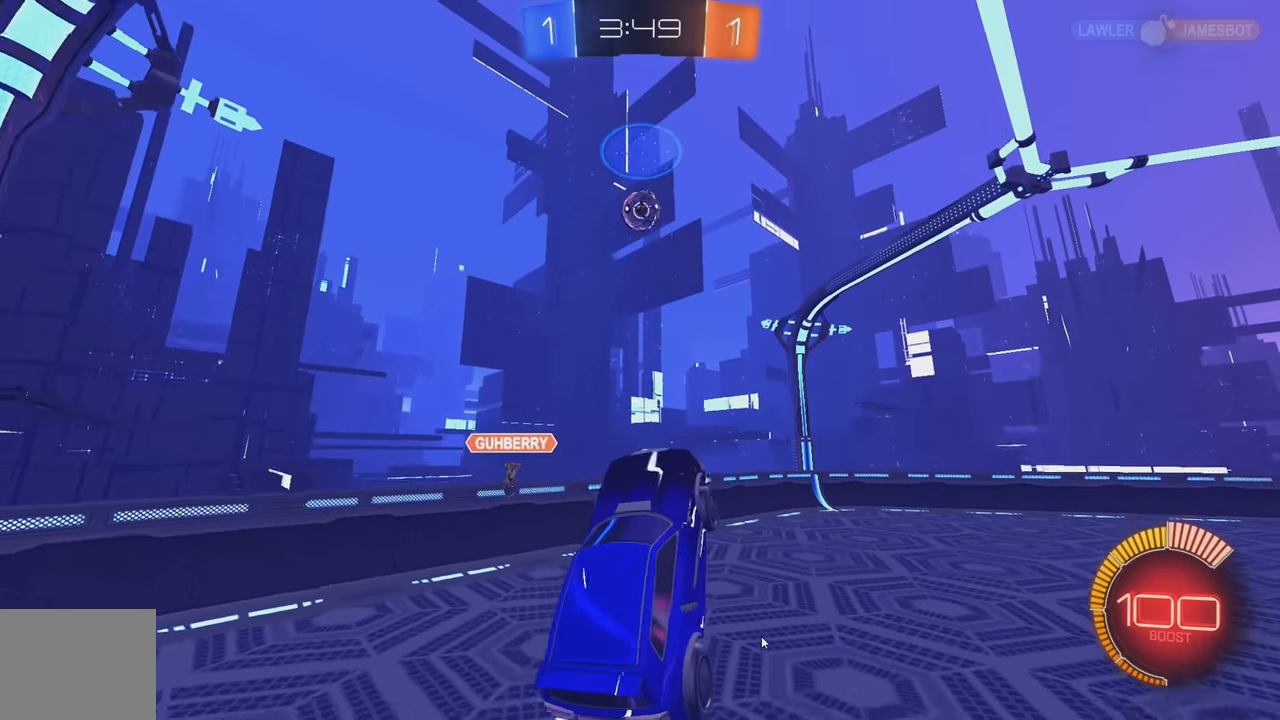
{"buttons": ["R2"], "left_stick": "up-left", "events": [[117, "left_stick", "down"], [234, "left_stick", "center"], [284, "left_stick", "up"], [400, "B", "up"], [484, "left_stick", "up-left"]]}
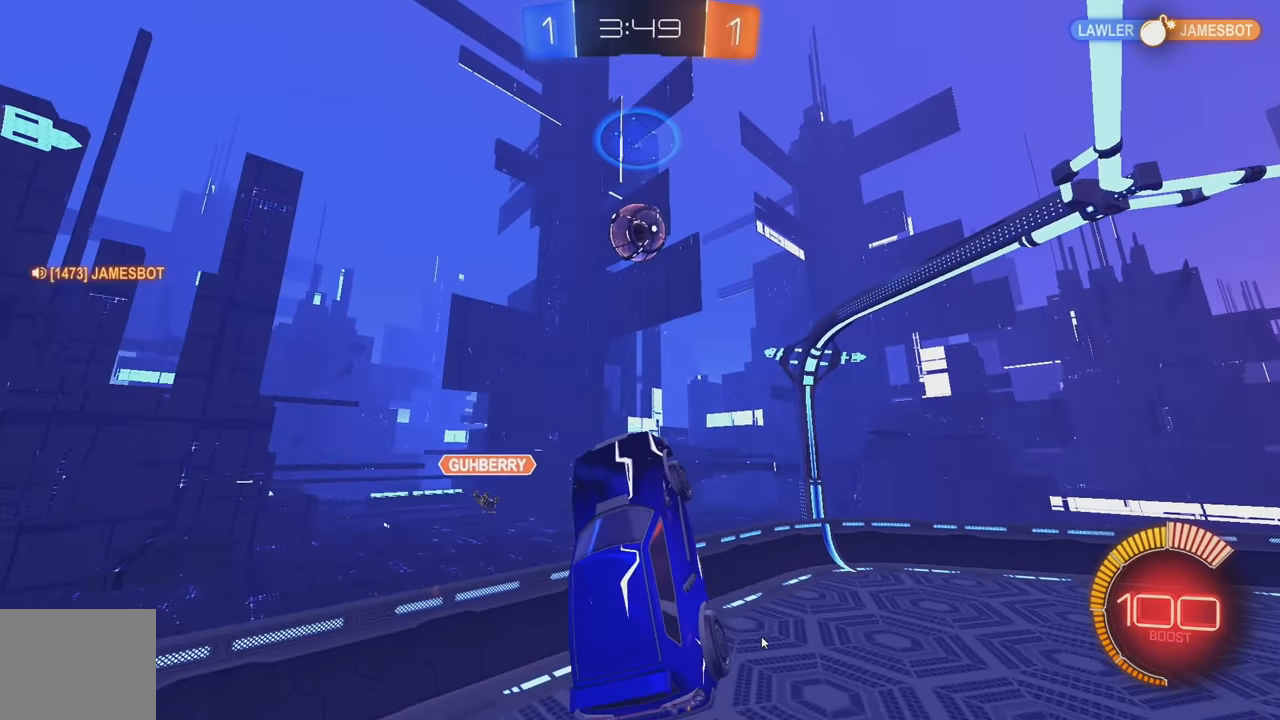
{"buttons": ["L1"], "left_stick": "down-left", "events": [[234, "R2", "up"], [317, "left_stick", "left"], [467, "left_stick", "down-left"], [500, "L1", "down"]]}
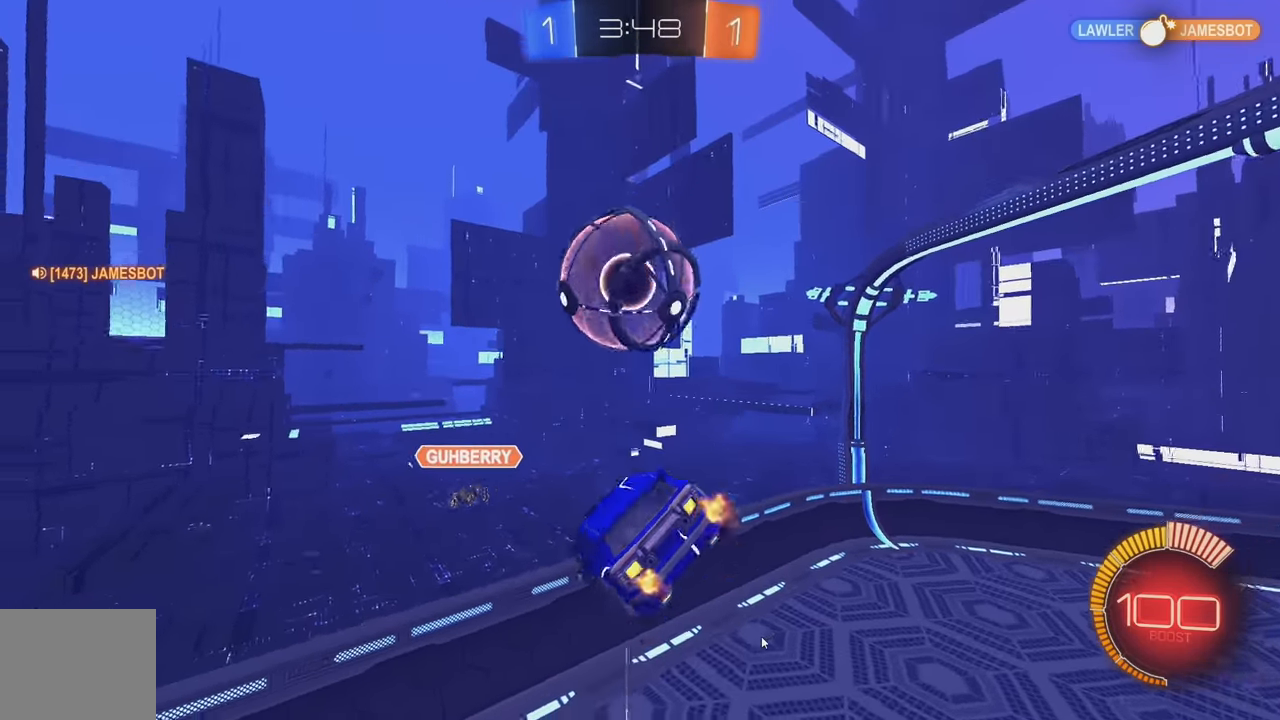
{"buttons": ["L1"], "left_stick": "down-left", "events": []}
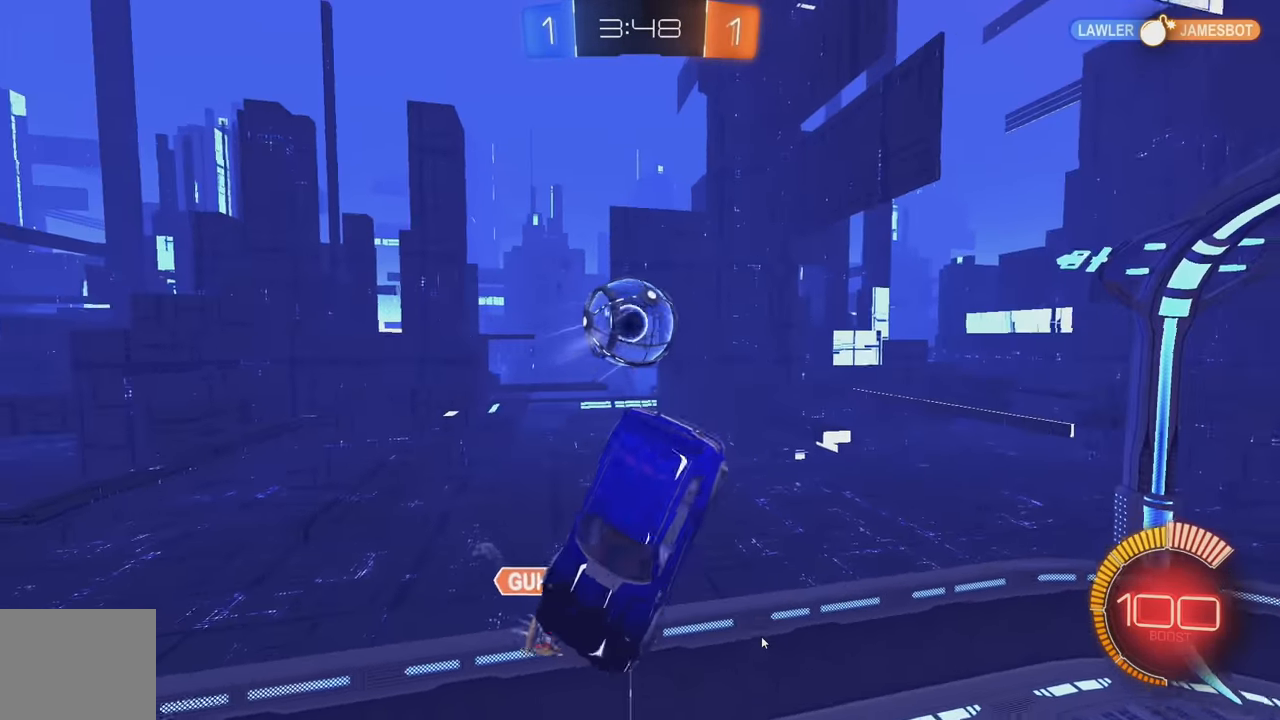
{"buttons": ["L1"], "left_stick": "right", "events": [[34, "L1", "up"], [84, "left_stick", "down-right"], [200, "left_stick", "center"], [300, "left_stick", "right"], [417, "L1", "down"]]}
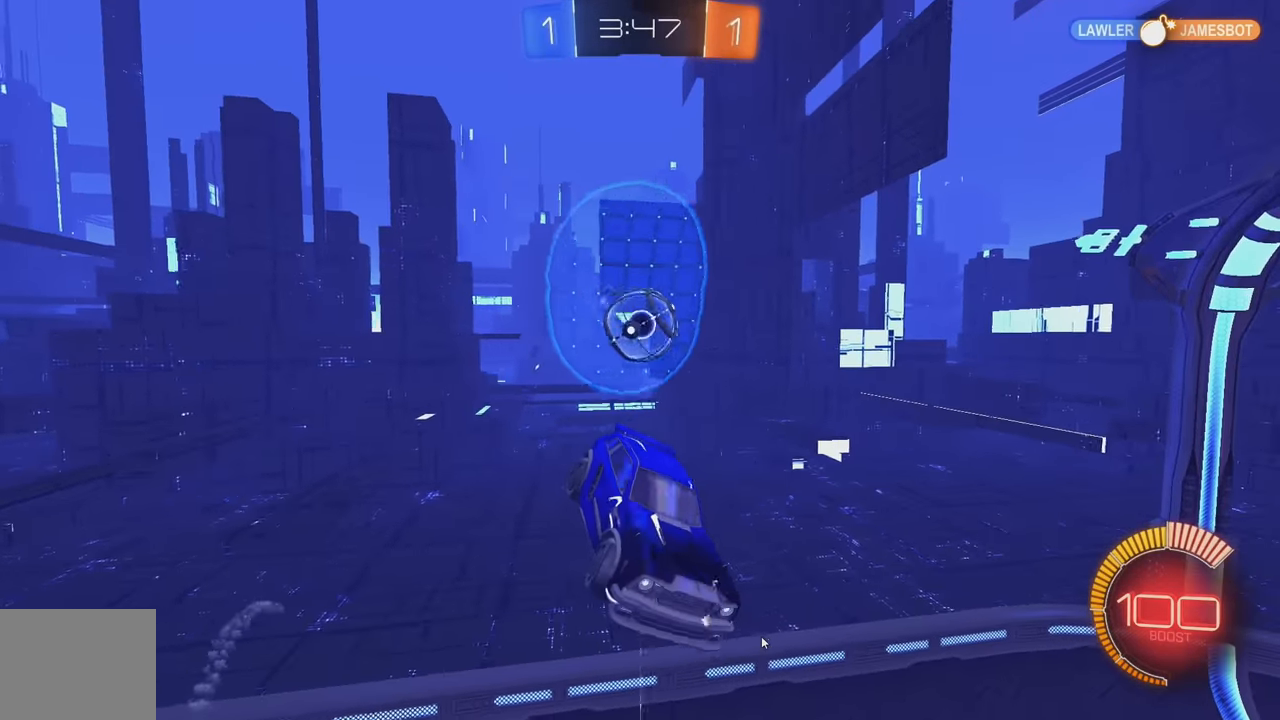
{"buttons": ["L1"], "left_stick": "down-left", "events": [[17, "L1", "up"], [34, "left_stick", "center"], [200, "left_stick", "left"], [300, "left_stick", "down-left"], [417, "L1", "down"]]}
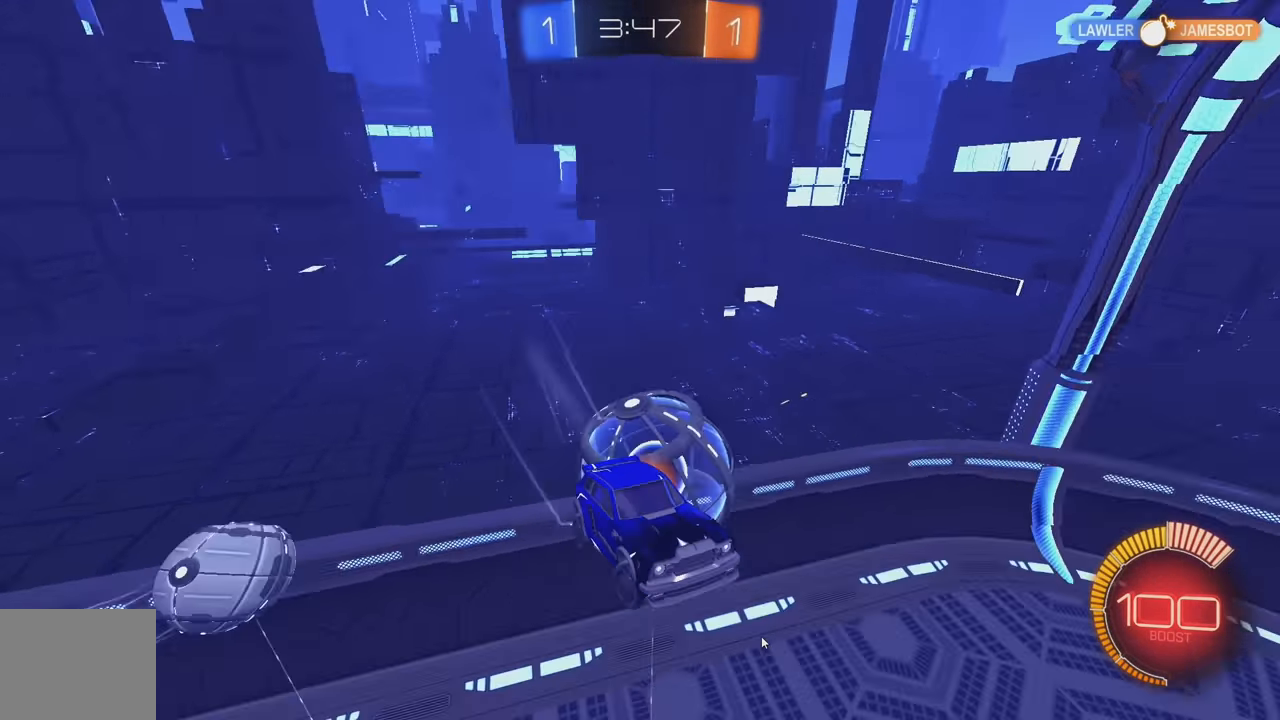
{"buttons": ["B", "L1"], "left_stick": "down-left", "events": [[384, "B", "down"]]}
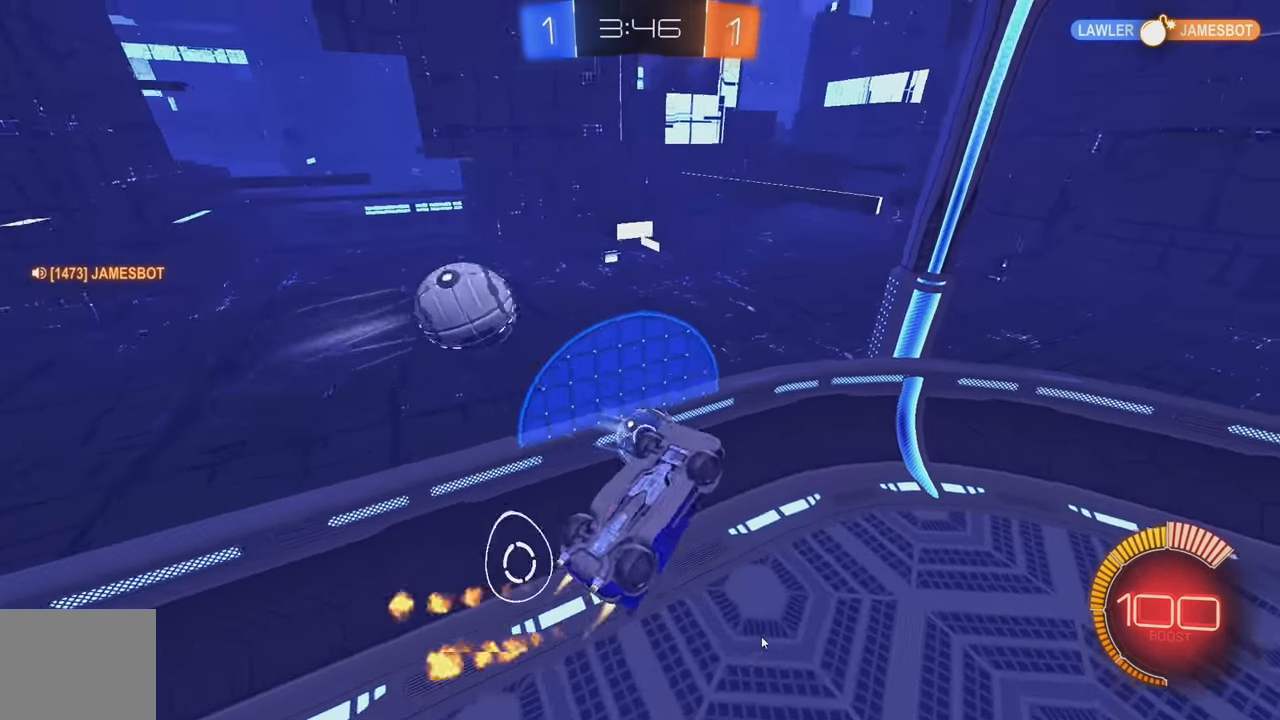
{"buttons": ["B"], "left_stick": "center", "events": [[200, "left_stick", "up-left"], [350, "L1", "up"], [350, "left_stick", "right"], [450, "left_stick", "center"]]}
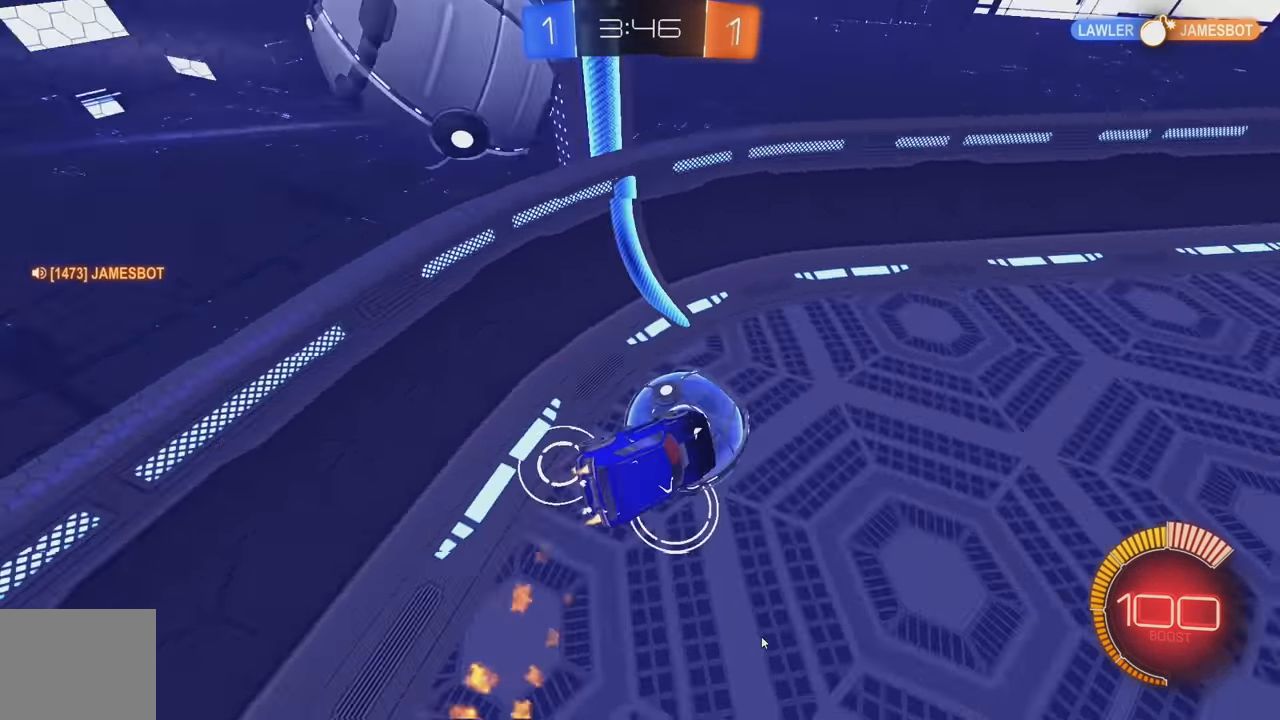
{"buttons": ["B", "L1", "R2"], "left_stick": "up-right", "events": [[84, "left_stick", "up-left"], [200, "R2", "down"], [250, "left_stick", "up"], [384, "left_stick", "up-right"], [417, "L1", "down"]]}
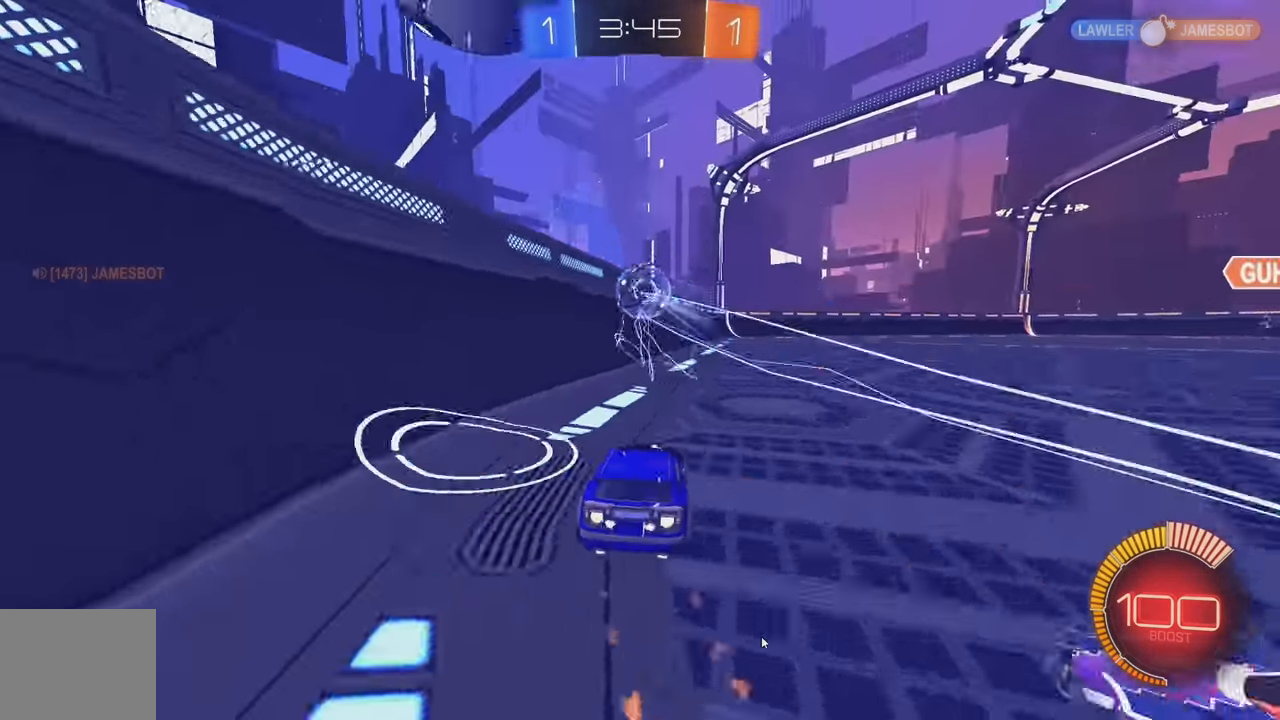
{"buttons": ["B", "R2"], "left_stick": "center", "events": [[34, "L1", "up"], [84, "left_stick", "right"], [350, "left_stick", "center"]]}
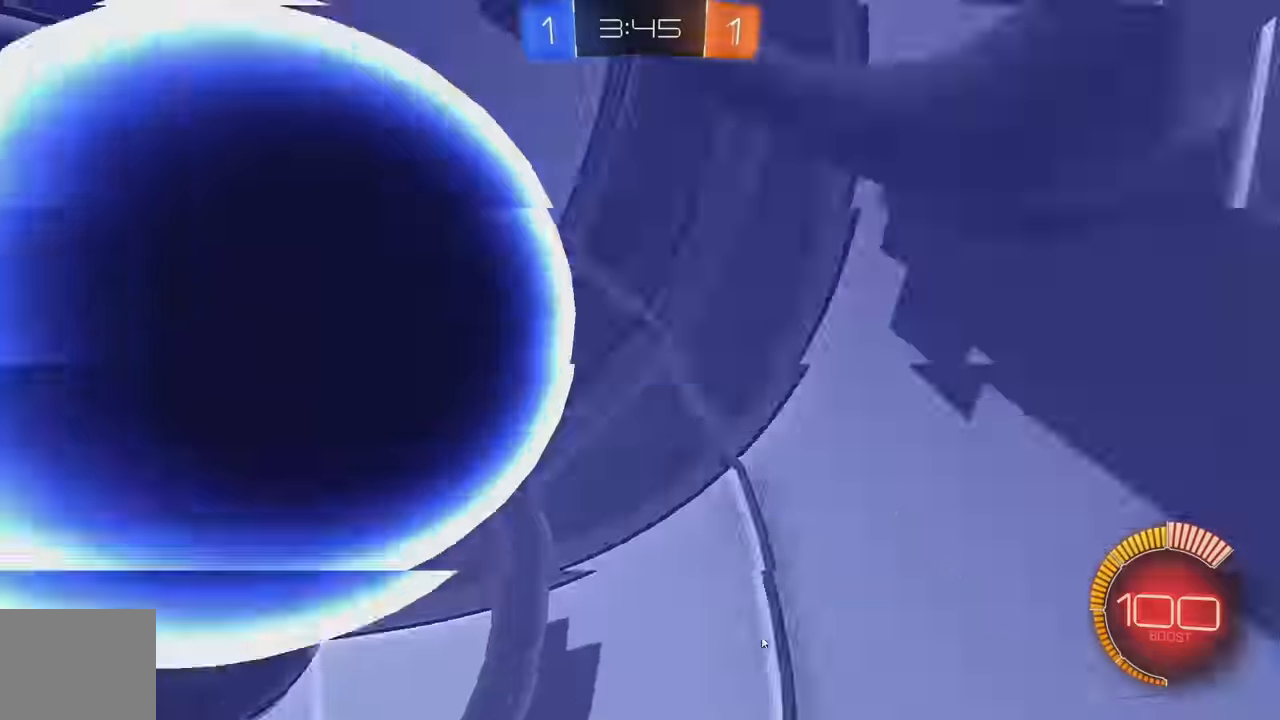
{"buttons": ["R2"], "left_stick": "center", "events": [[250, "B", "up"]]}
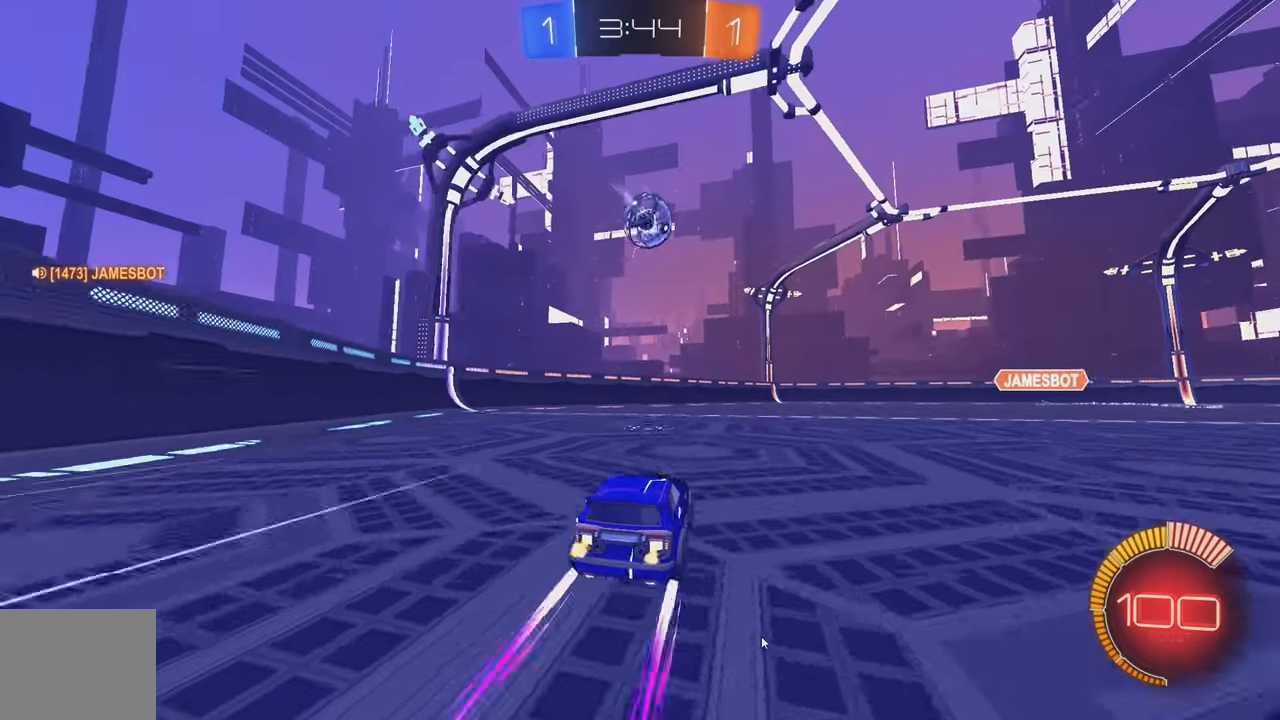
{"buttons": ["R2"], "left_stick": "left", "events": [[150, "left_stick", "left"], [266, "L1", "down"], [383, "L1", "up"]]}
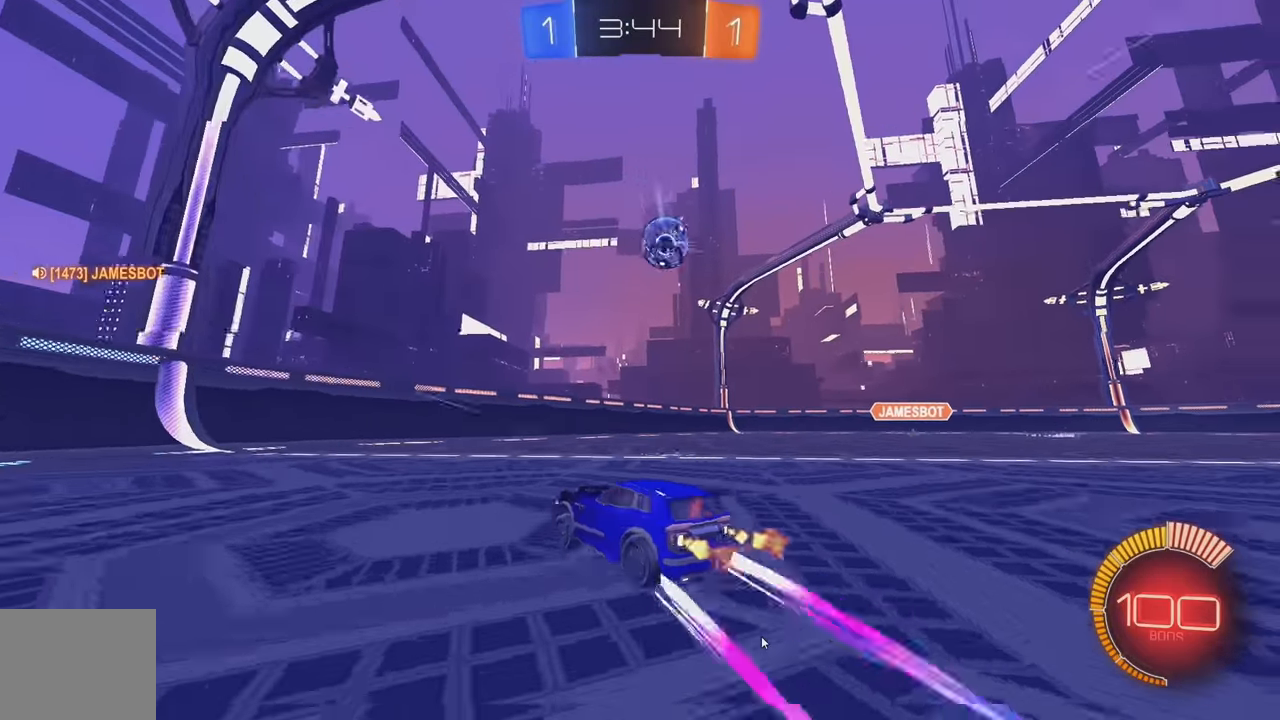
{"buttons": ["B", "R2"], "left_stick": "left", "events": [[16, "B", "down"], [150, "B", "up"], [200, "L1", "down"], [316, "L1", "up"], [333, "B", "down"]]}